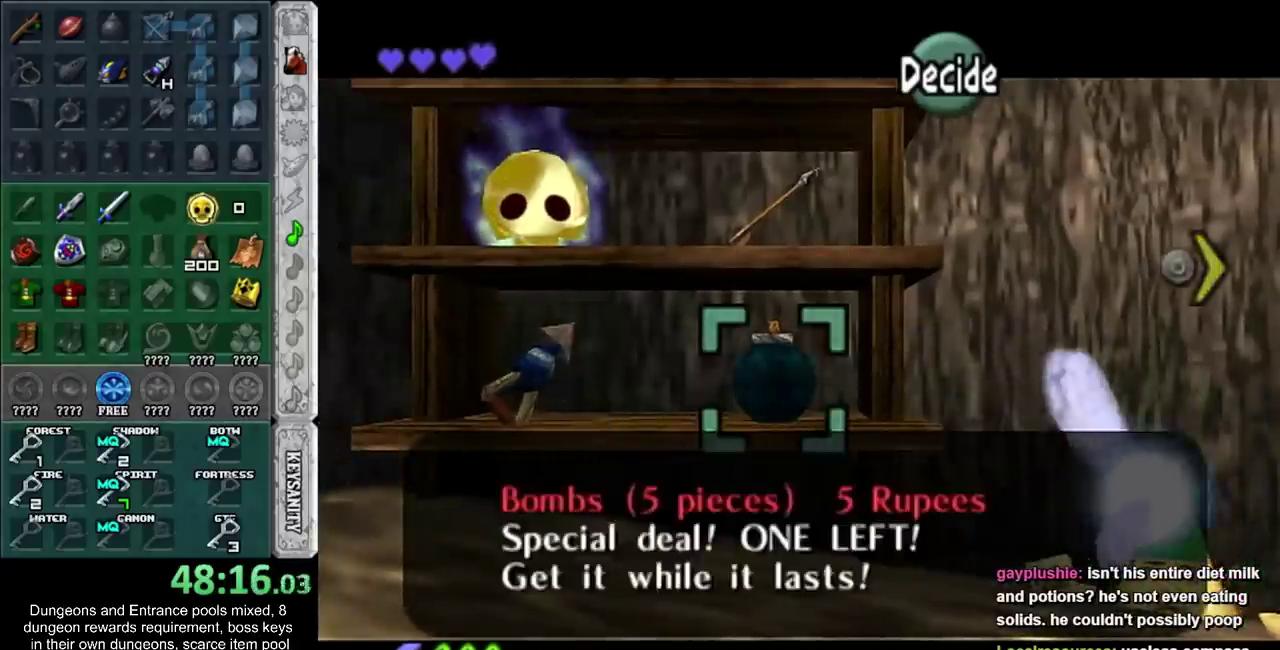
Gameplay with a controller; each line is a JSON object with the inputs held at the frame after it. "events" lists button and stick changes between this image and that frame as [ms after this image, input, new state], when the widget could be followed in between. Not read: L2 L3 R1 R2 R3.
{"buttons": ["CROSS"], "left_stick": "center", "right_stick": "center", "events": [[100, "left_stick", "center"], [183, "CROSS", "down"], [283, "CROSS", "up"], [350, "CROSS", "down"], [433, "CROSS", "up"], [500, "CROSS", "down"]]}
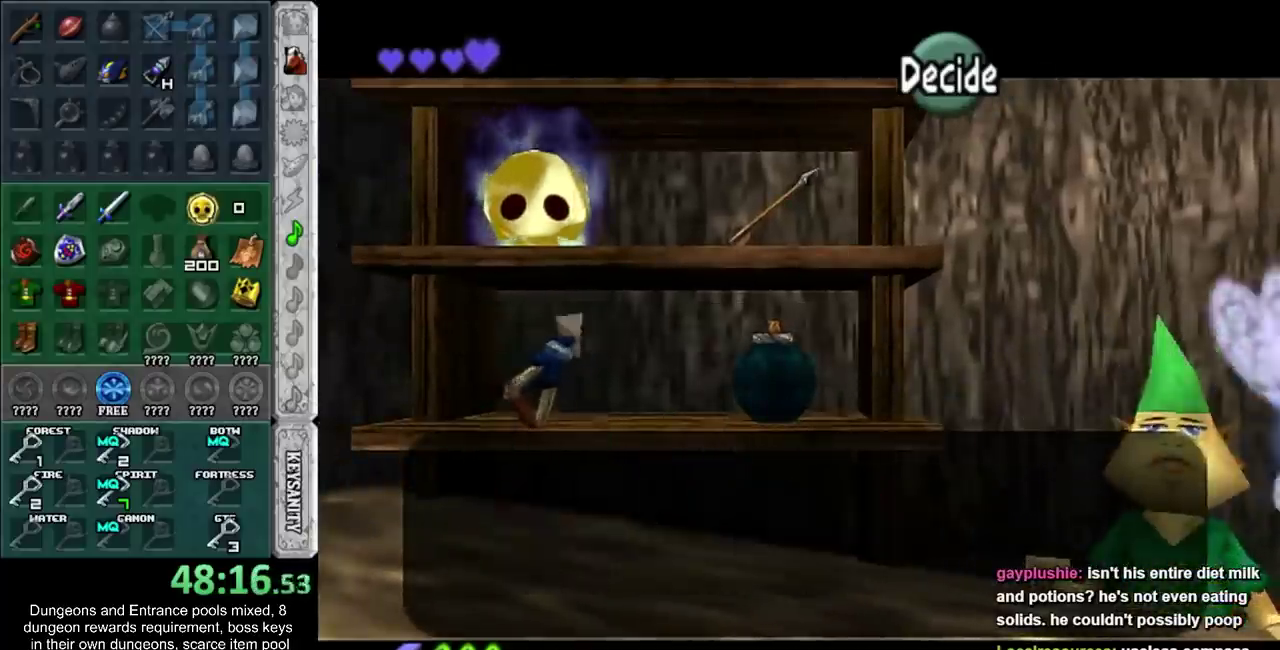
{"buttons": [], "left_stick": "center", "right_stick": "center", "events": [[67, "CROSS", "up"], [167, "CROSS", "down"], [217, "CROSS", "up"]]}
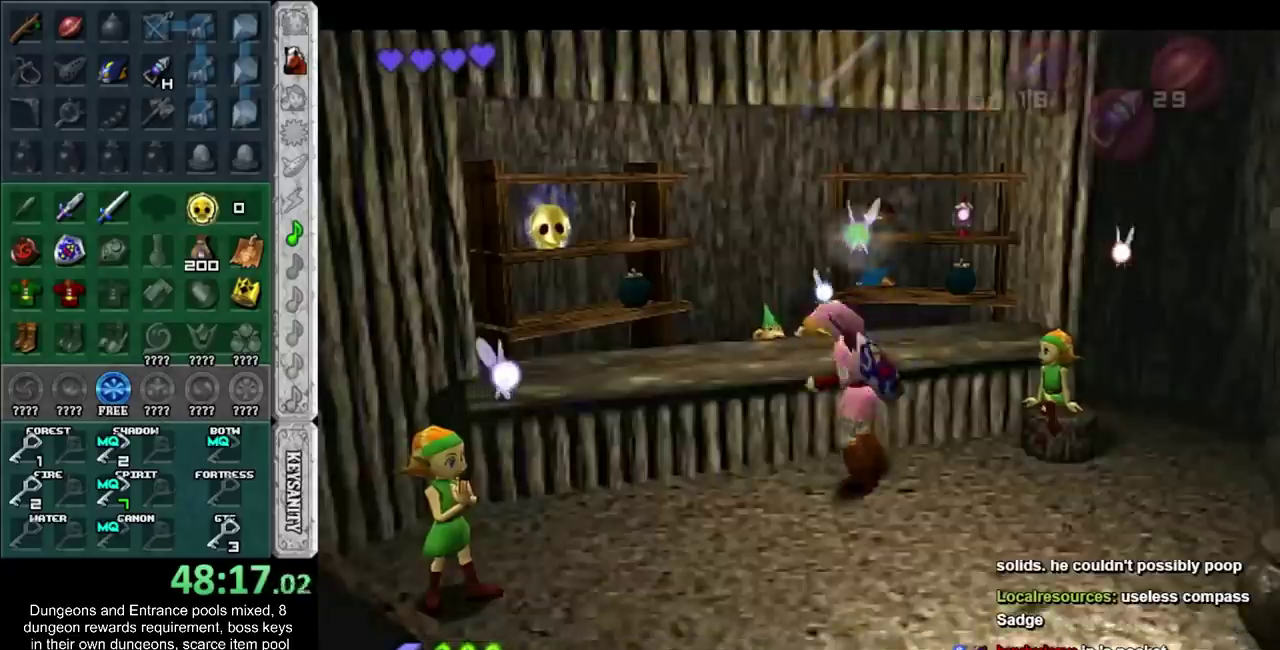
{"buttons": ["CROSS", "SQUARE"], "left_stick": "down", "right_stick": "center", "events": [[317, "left_stick", "down"], [500, "CROSS", "down"], [500, "SQUARE", "down"]]}
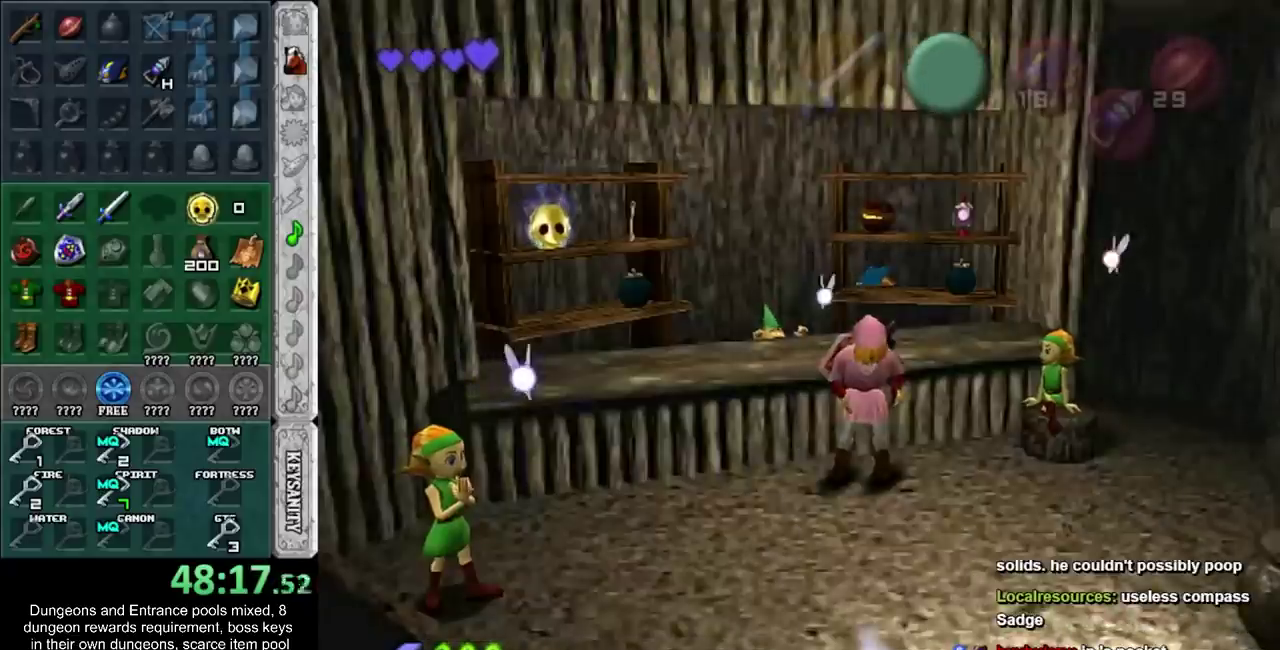
{"buttons": ["SQUARE"], "left_stick": "center", "right_stick": "center", "events": [[100, "CROSS", "up"], [100, "SQUARE", "up"], [100, "left_stick", "center"], [200, "CROSS", "down"], [200, "SQUARE", "down"], [250, "CROSS", "up"], [250, "SQUARE", "up"], [350, "CROSS", "down"], [350, "SQUARE", "down"], [417, "CROSS", "up"], [417, "SQUARE", "up"], [500, "SQUARE", "down"]]}
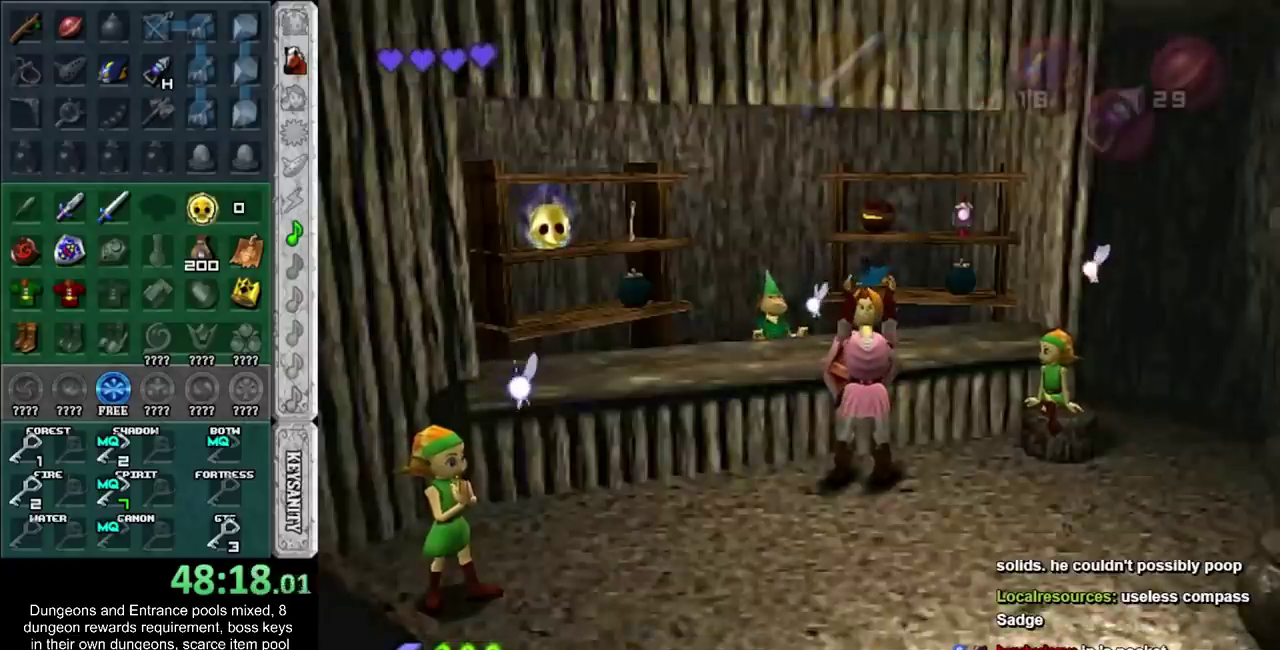
{"buttons": ["SQUARE"], "left_stick": "center", "right_stick": "center", "events": [[100, "SQUARE", "up"], [133, "left_stick", "down"], [217, "left_stick", "center"], [350, "SQUARE", "down"], [400, "SQUARE", "up"], [500, "SQUARE", "down"]]}
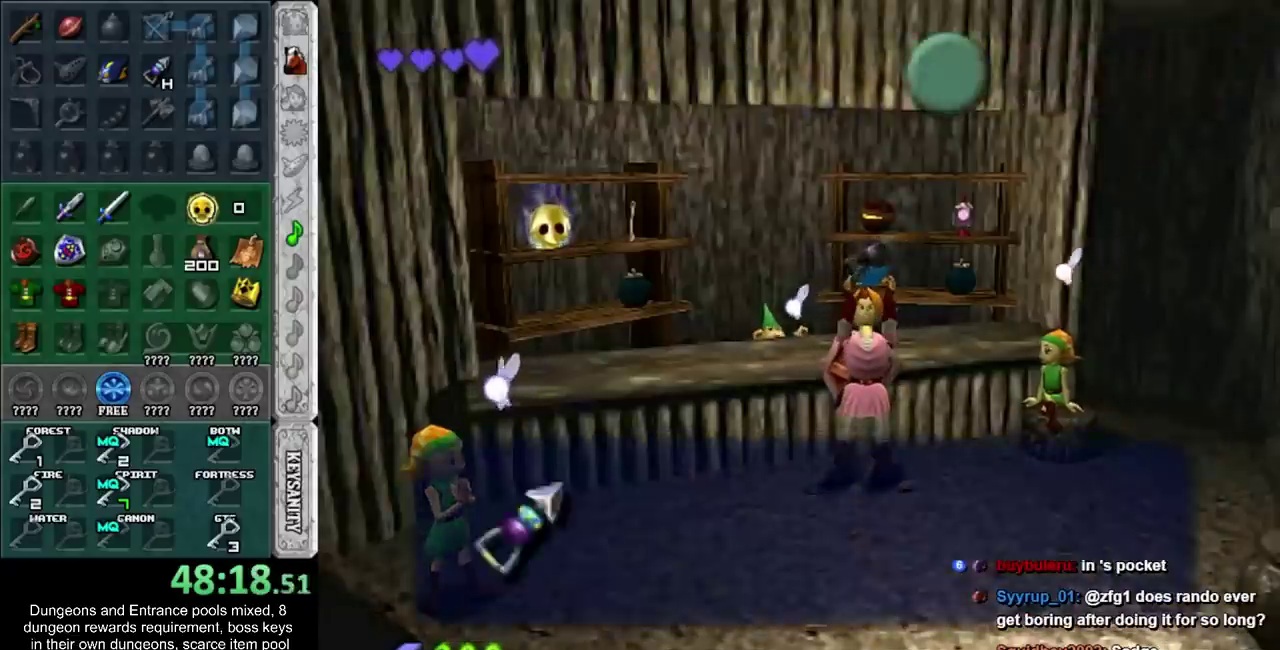
{"buttons": [], "left_stick": "down", "right_stick": "center", "events": [[67, "SQUARE", "up"], [133, "SQUARE", "down"], [167, "left_stick", "down"], [183, "SQUARE", "up"], [283, "SQUARE", "down"], [350, "SQUARE", "up"], [417, "SQUARE", "down"], [467, "SQUARE", "up"]]}
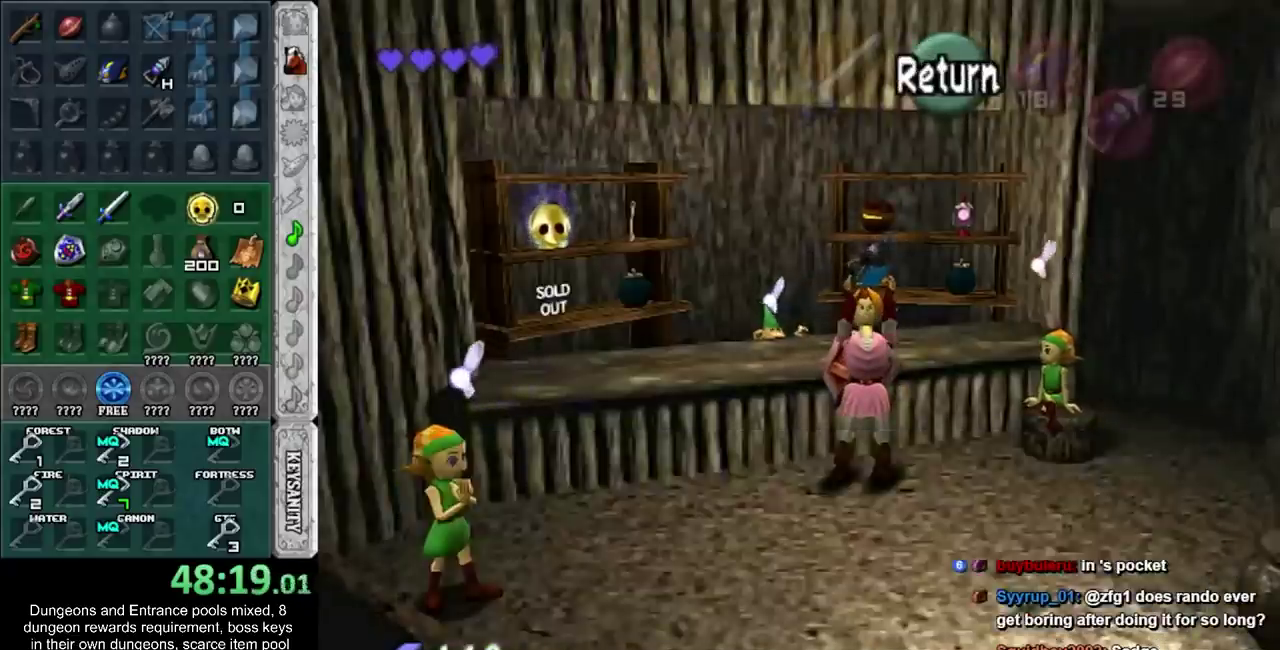
{"buttons": [], "left_stick": "down", "right_stick": "center", "events": []}
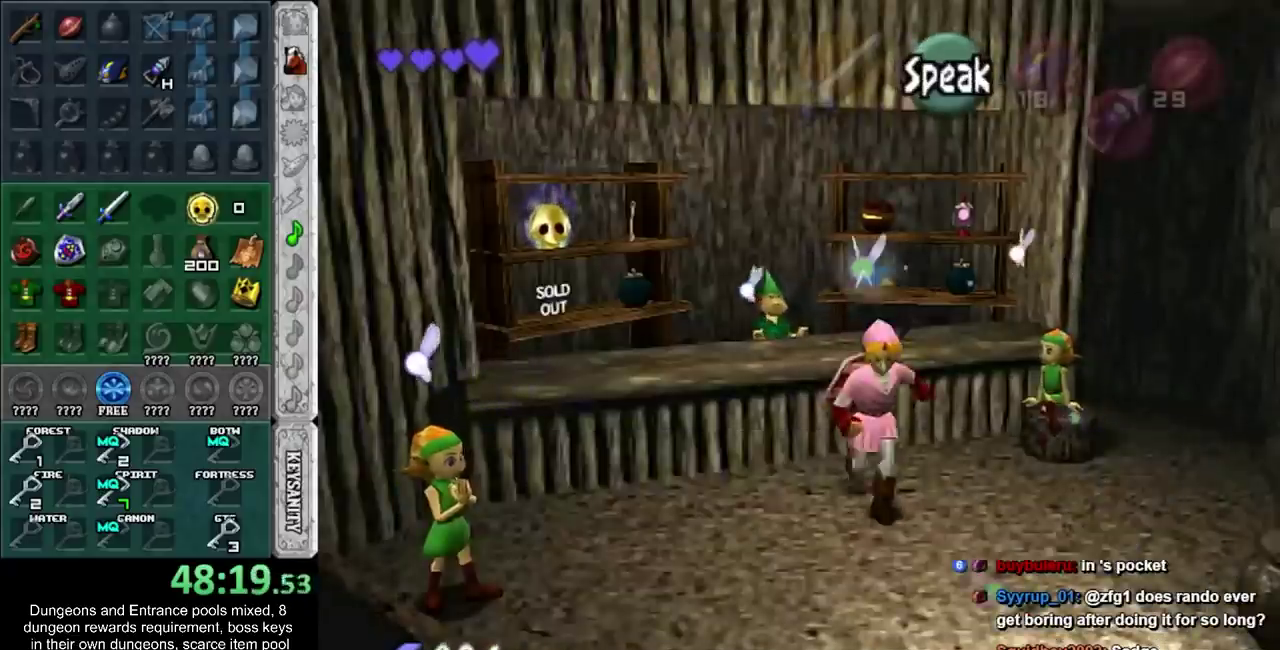
{"buttons": [], "left_stick": "down", "right_stick": "center", "events": []}
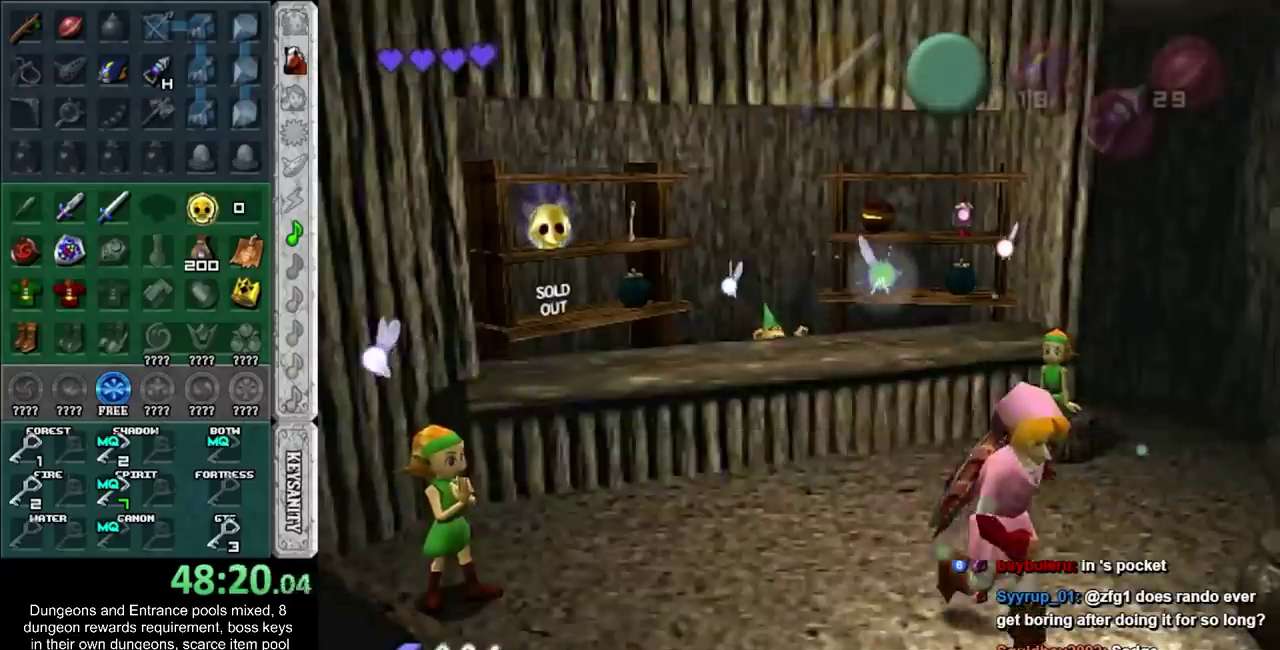
{"buttons": [], "left_stick": "down", "right_stick": "center", "events": []}
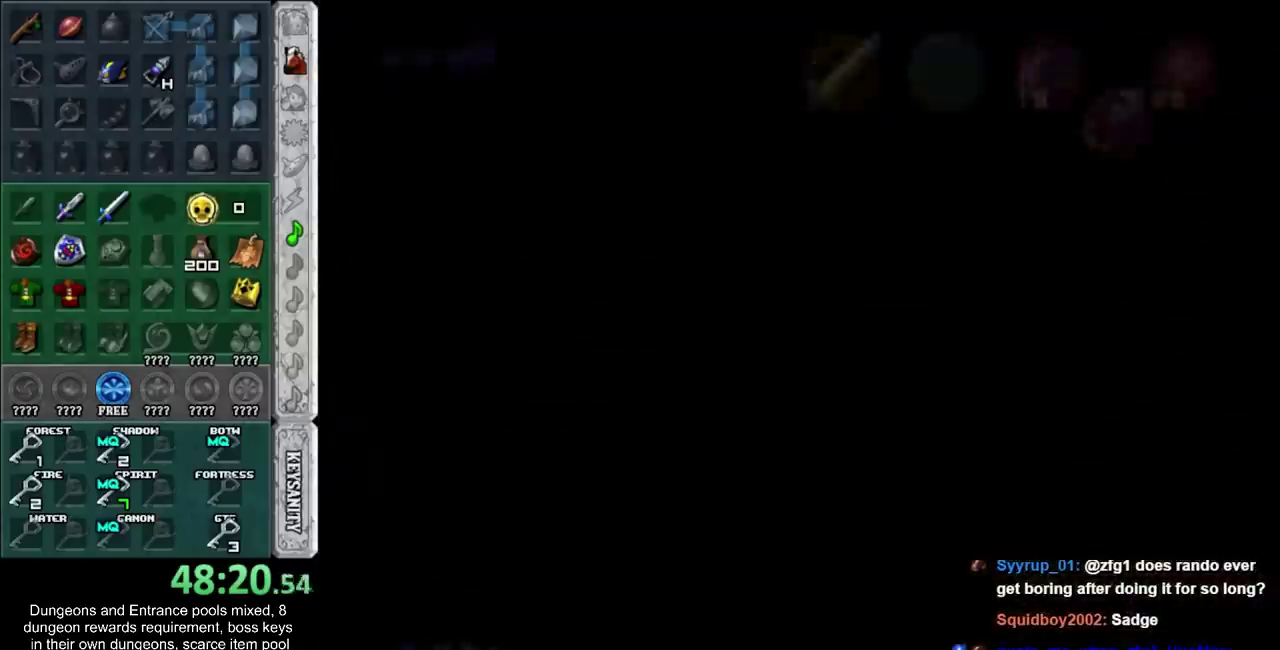
{"buttons": [], "left_stick": "center", "right_stick": "center", "events": [[183, "left_stick", "center"]]}
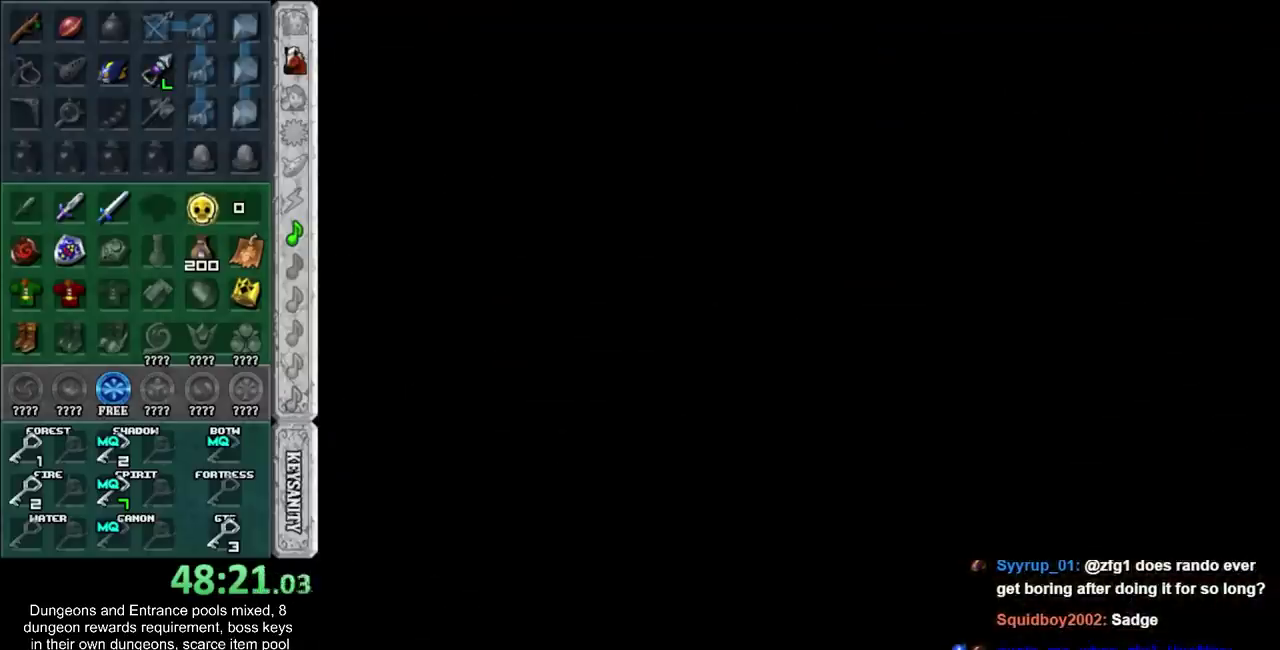
{"buttons": [], "left_stick": "right", "right_stick": "center", "events": [[350, "left_stick", "right"]]}
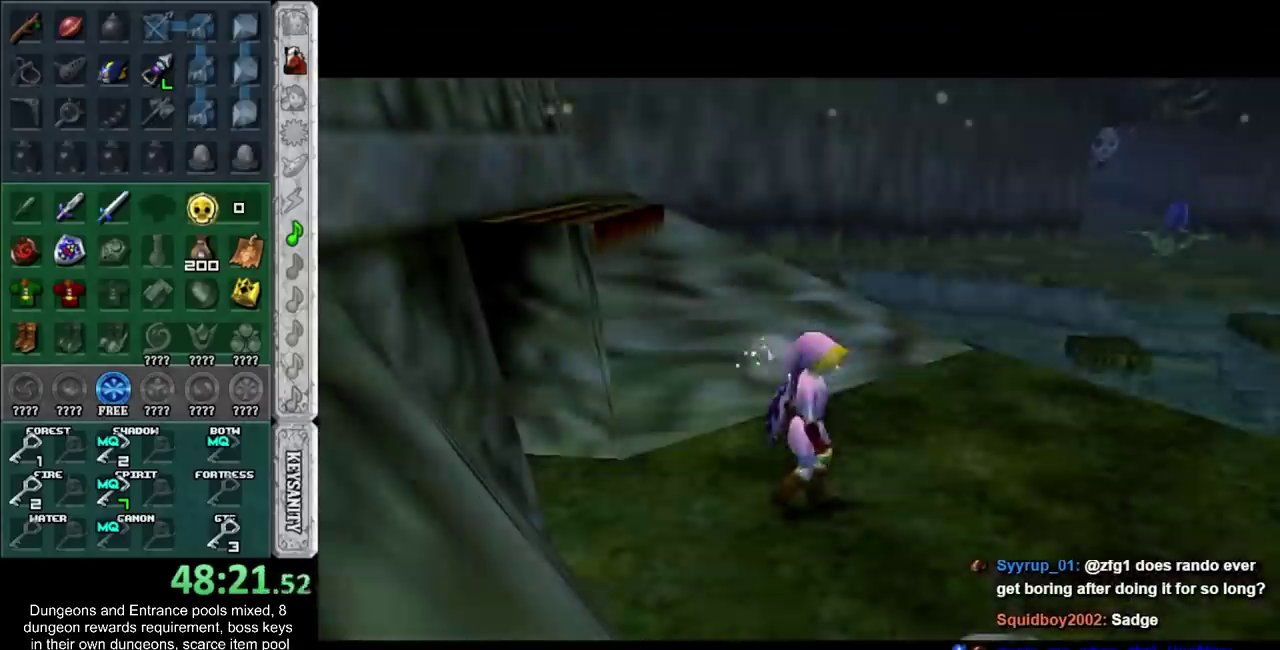
{"buttons": [], "left_stick": "right", "right_stick": "center", "events": [[383, "HOME", "down"], [450, "HOME", "up"]]}
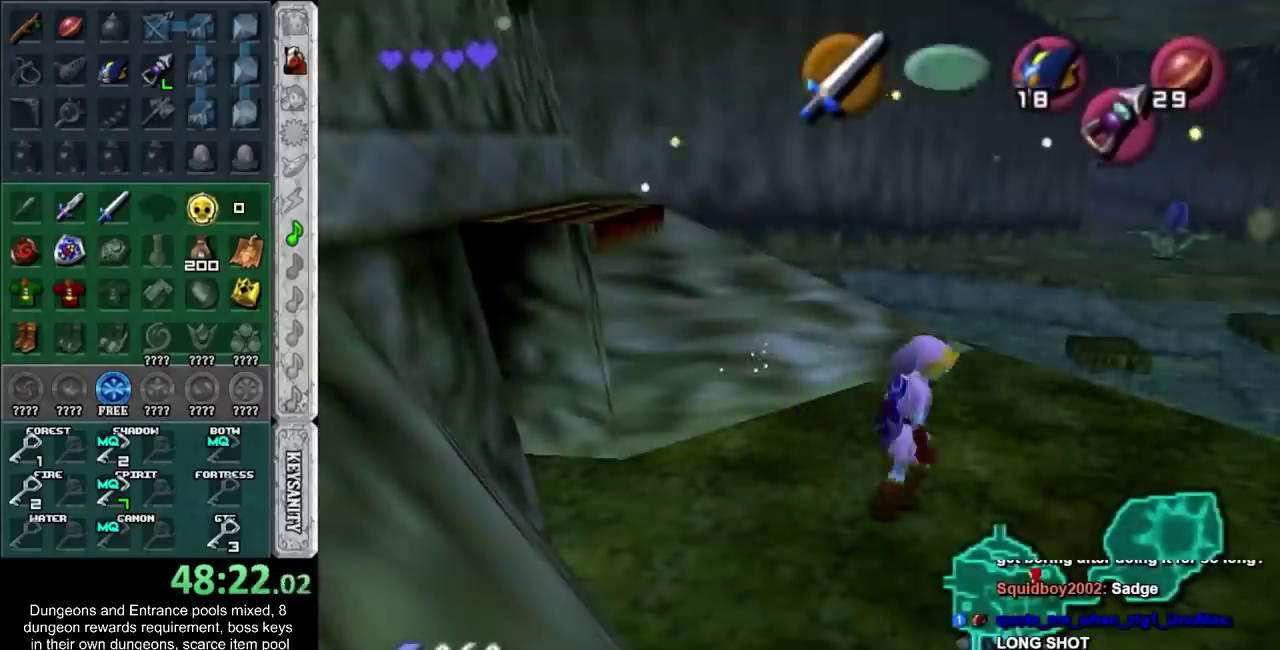
{"buttons": [], "left_stick": "up", "right_stick": "center", "events": [[33, "HOME", "down"], [117, "HOME", "up"], [200, "HOME", "down"], [283, "CROSS", "down"], [283, "HOME", "up"], [283, "left_stick", "up"], [467, "CROSS", "up"]]}
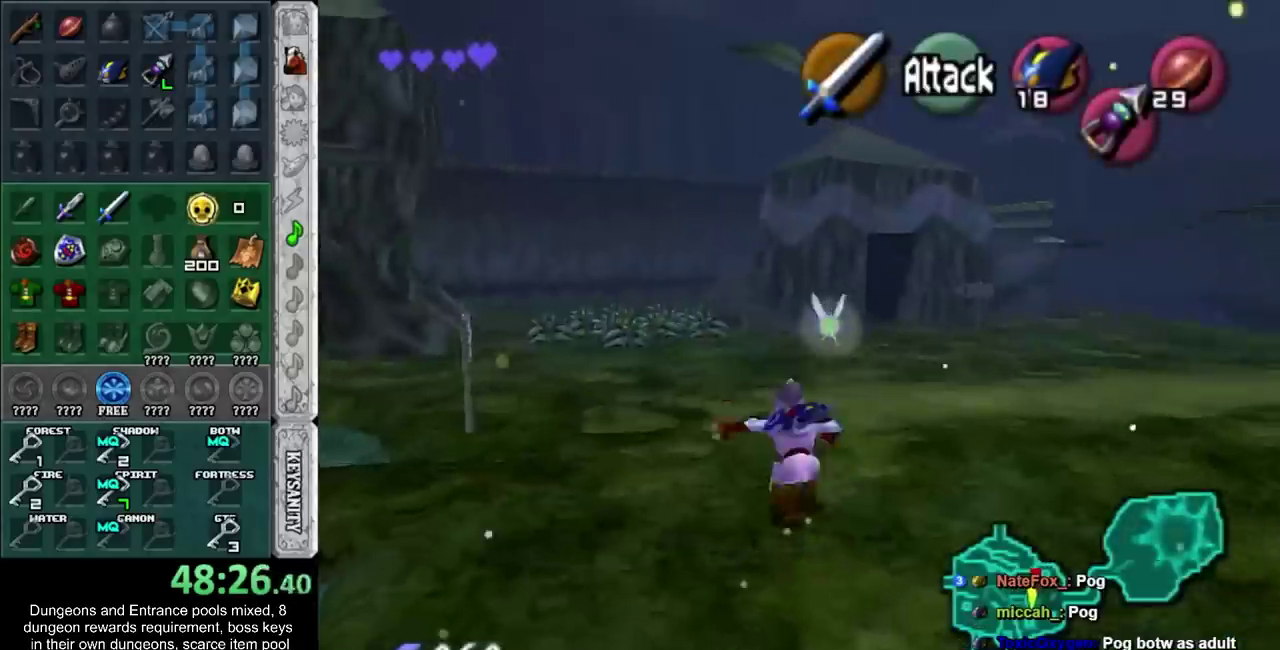
{"buttons": ["CROSS"], "left_stick": "up-left", "right_stick": "center", "events": [[333, "left_stick", "up-left"], [467, "CROSS", "down"]]}
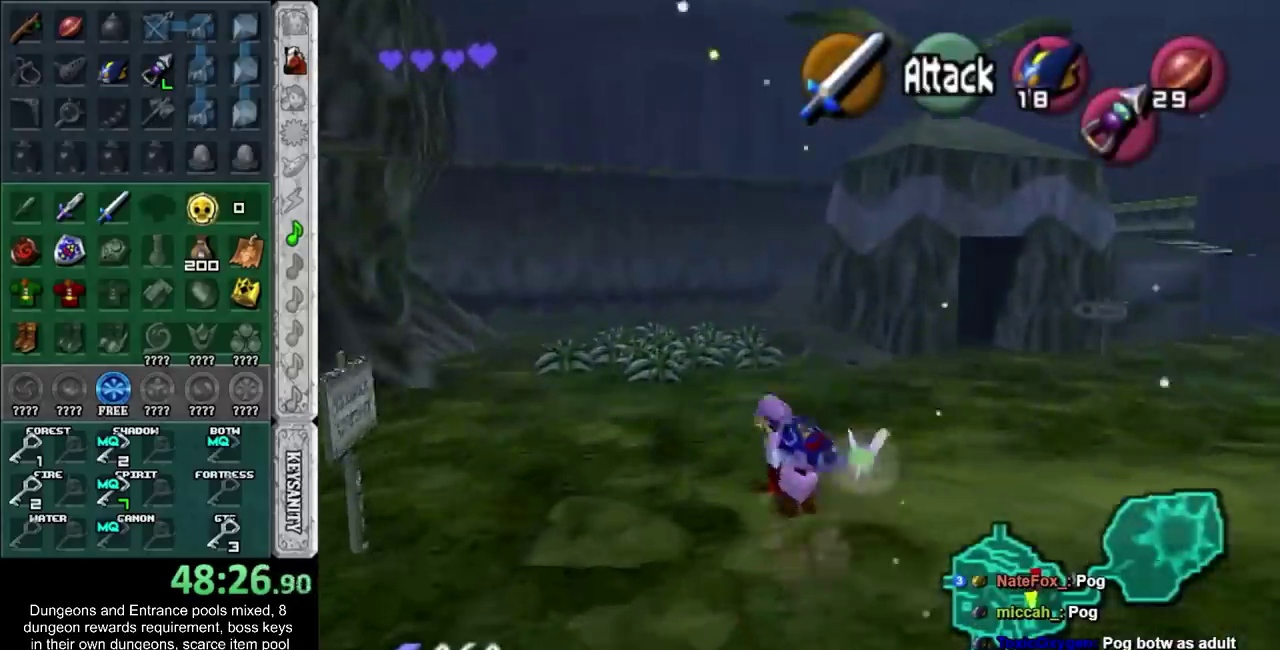
{"buttons": [], "left_stick": "up", "right_stick": "center", "events": [[83, "L1", "down"], [150, "CROSS", "up"], [183, "left_stick", "up"], [267, "L1", "up"]]}
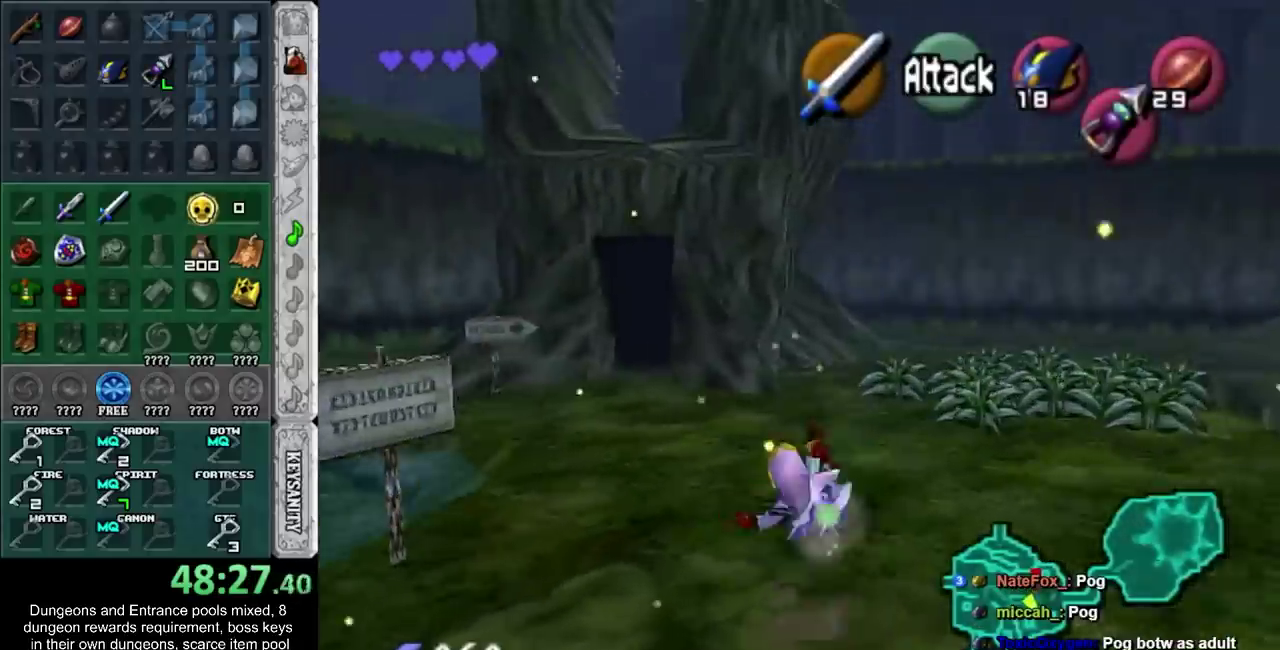
{"buttons": [], "left_stick": "up-left", "right_stick": "center", "events": [[433, "left_stick", "up-left"]]}
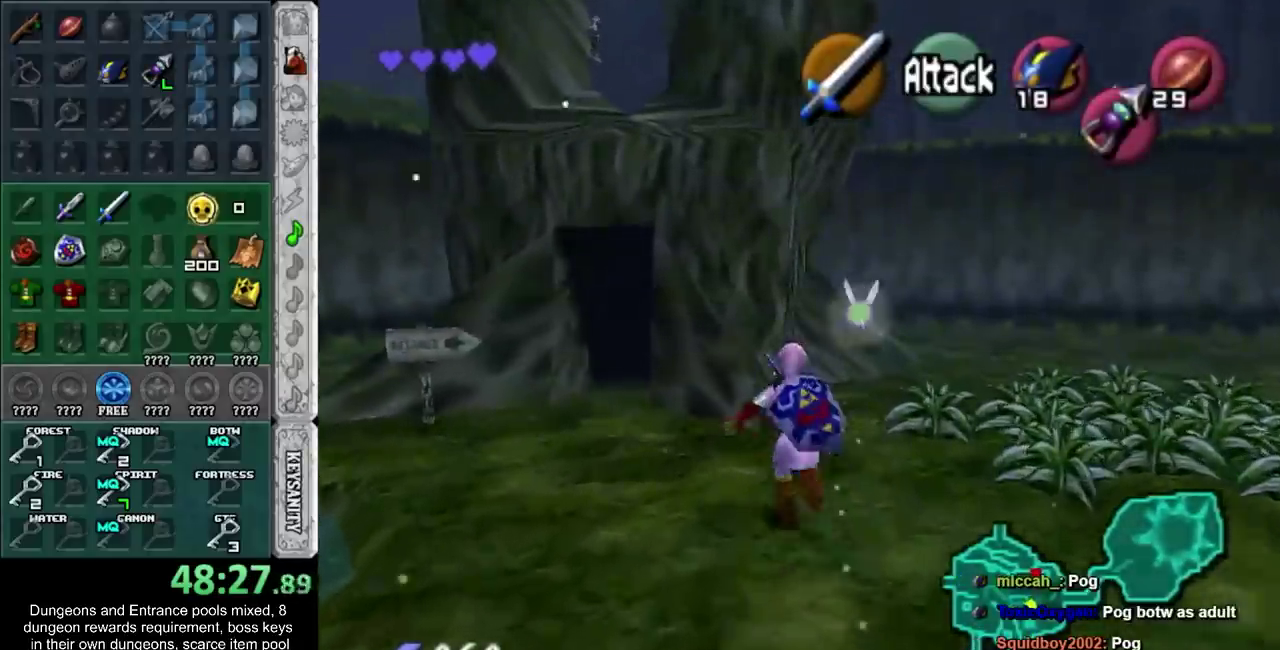
{"buttons": [], "left_stick": "down-left", "right_stick": "center", "events": [[217, "left_stick", "center"], [450, "left_stick", "down-left"]]}
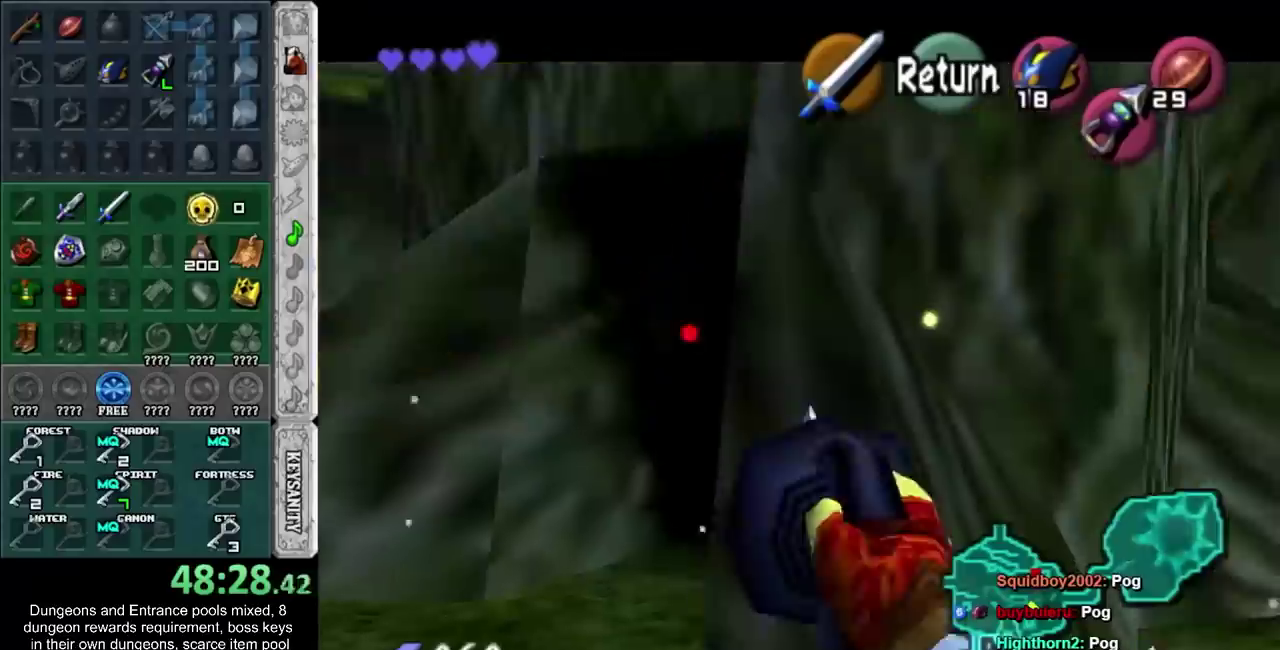
{"buttons": [], "left_stick": "down", "right_stick": "center", "events": [[283, "left_stick", "down"]]}
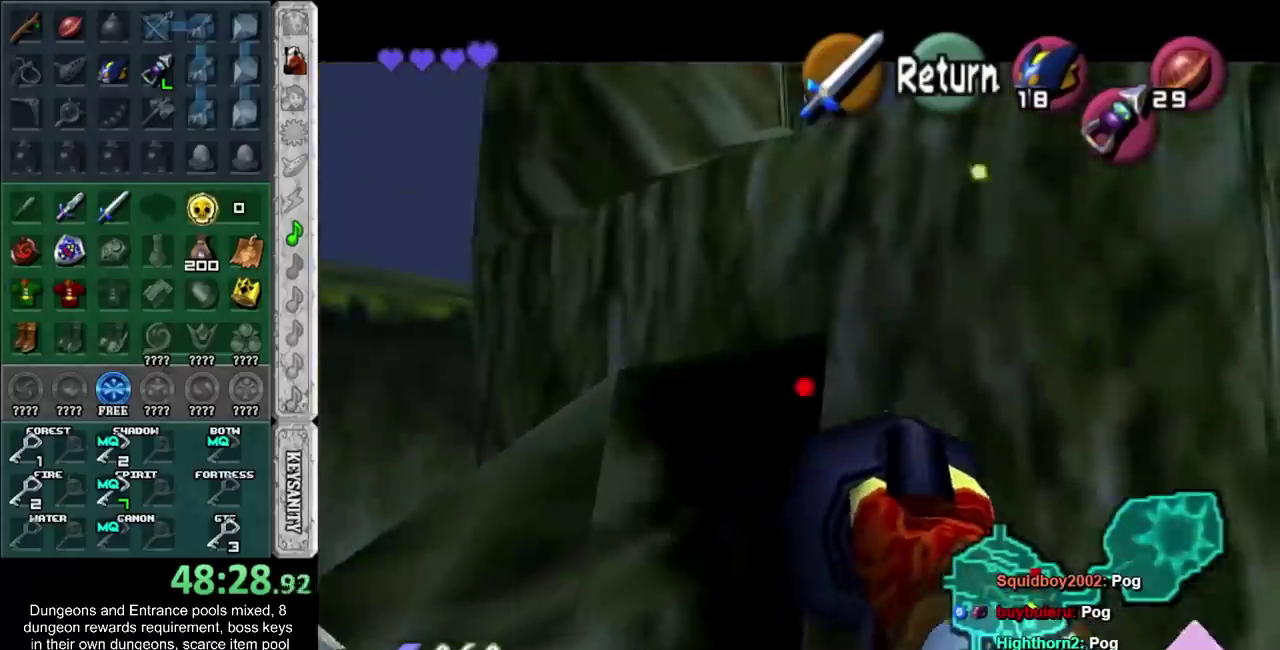
{"buttons": [], "left_stick": "down-right", "right_stick": "center", "events": [[50, "left_stick", "center"], [433, "left_stick", "down-right"]]}
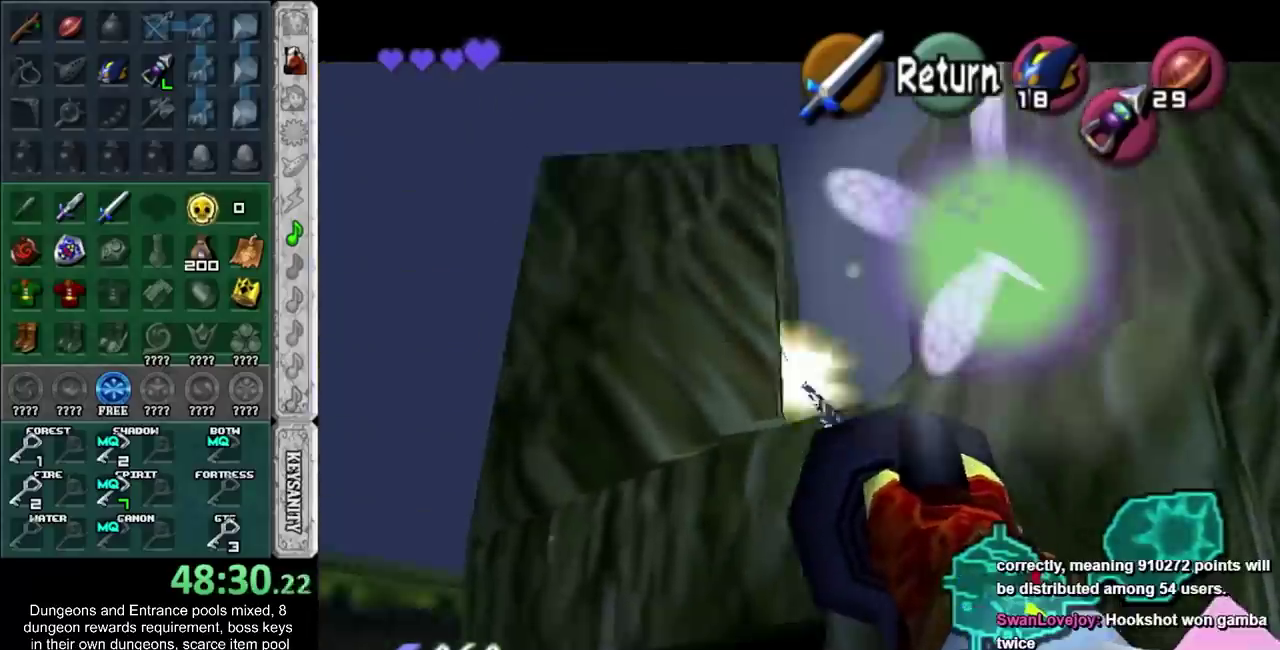
{"buttons": [], "left_stick": "center", "right_stick": "center", "events": [[217, "left_stick", "center"]]}
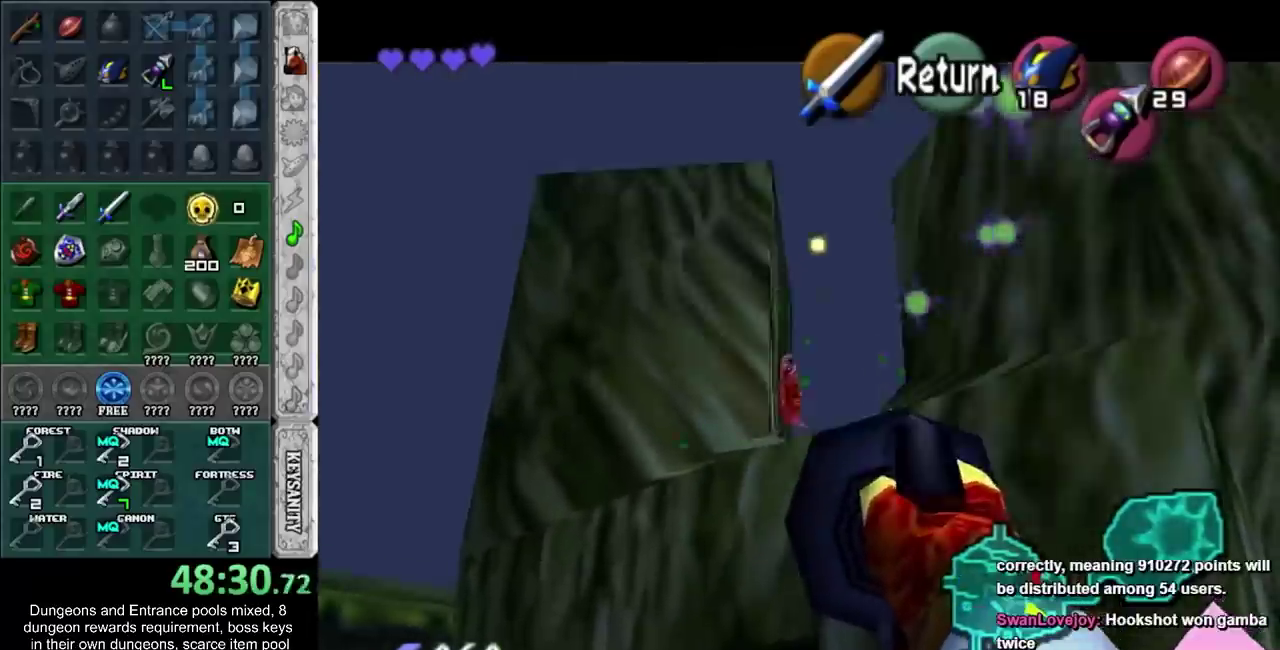
{"buttons": [], "left_stick": "center", "right_stick": "center", "events": [[183, "left_stick", "down-right"], [400, "left_stick", "center"]]}
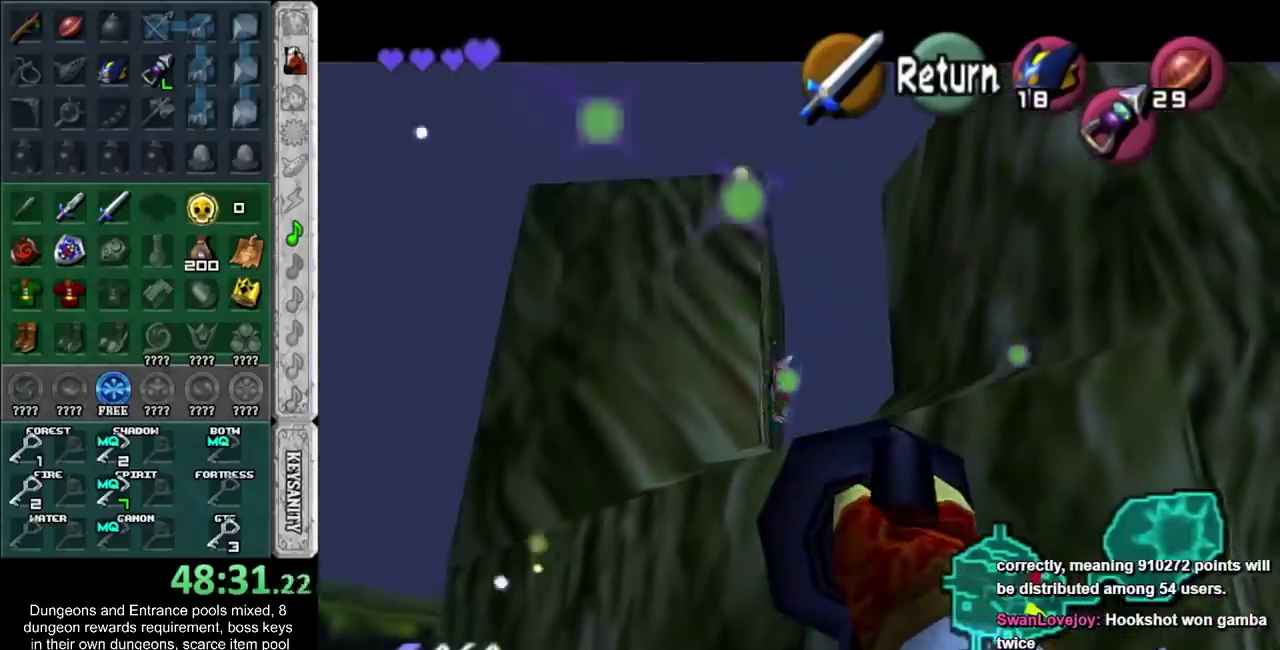
{"buttons": [], "left_stick": "center", "right_stick": "center", "events": []}
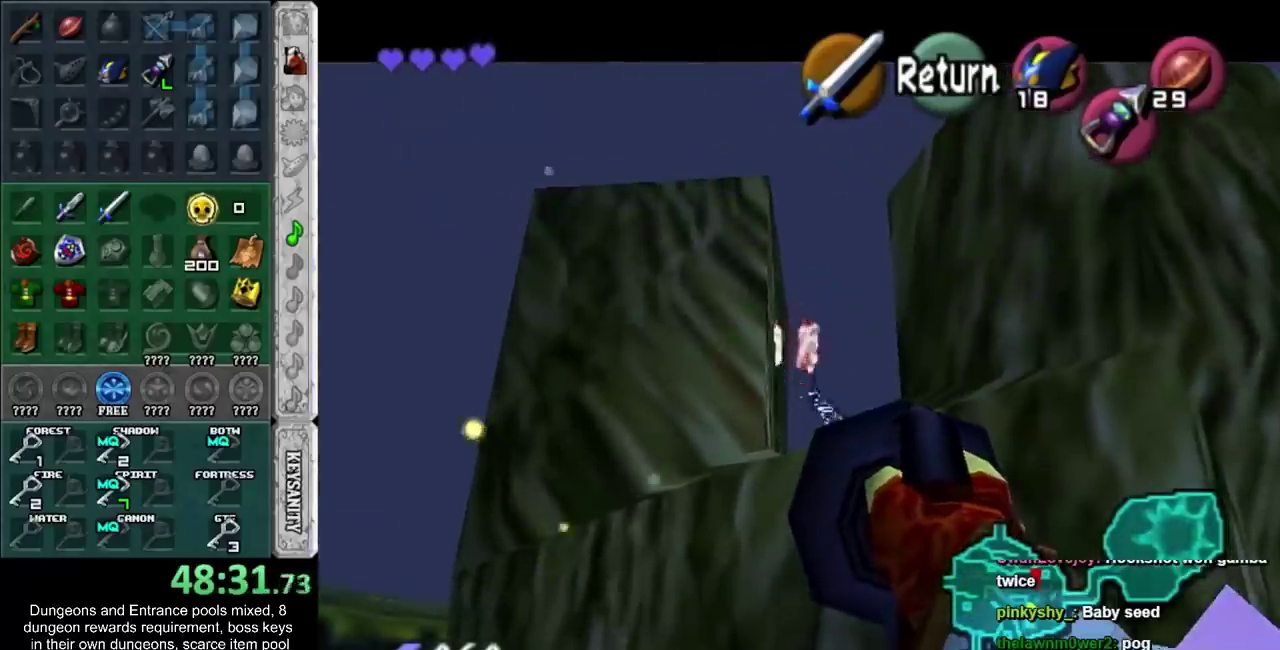
{"buttons": [], "left_stick": "center", "right_stick": "center", "events": [[300, "CROSS", "down"], [400, "CROSS", "up"]]}
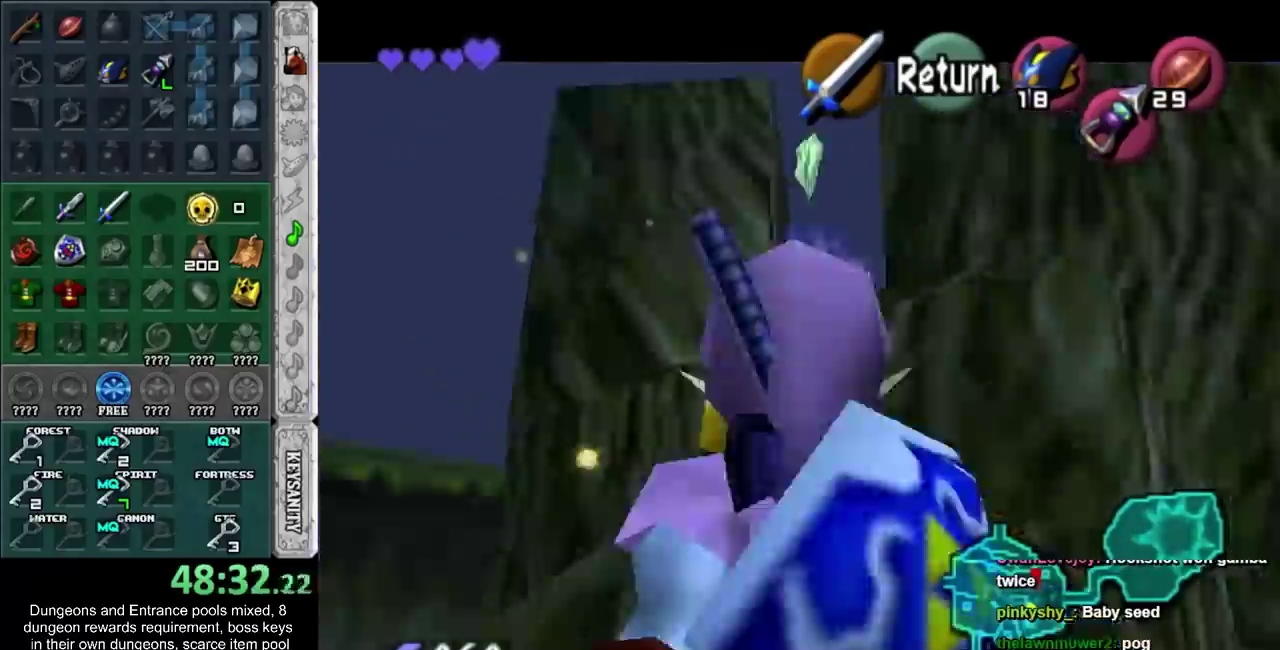
{"buttons": ["CROSS", "SQUARE"], "left_stick": "left", "right_stick": "center", "events": [[83, "SQUARE", "down"], [83, "left_stick", "left"], [117, "CROSS", "down"], [200, "CROSS", "up"], [200, "SQUARE", "up"], [267, "SQUARE", "down"], [300, "CROSS", "down"], [367, "CROSS", "up"], [367, "SQUARE", "up"], [417, "CROSS", "down"], [417, "SQUARE", "down"]]}
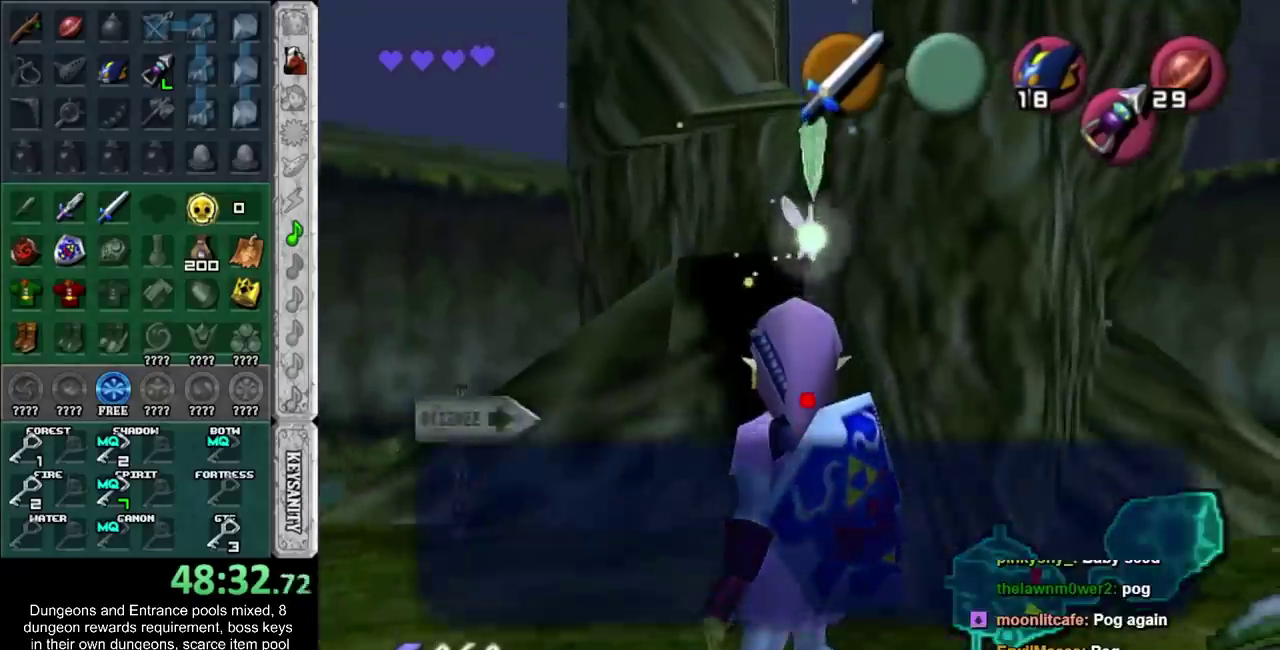
{"buttons": [], "left_stick": "up-left", "right_stick": "center", "events": [[17, "CROSS", "up"], [17, "SQUARE", "up"], [83, "CROSS", "down"], [83, "SQUARE", "down"], [150, "left_stick", "up-left"], [333, "CROSS", "up"], [333, "SQUARE", "up"]]}
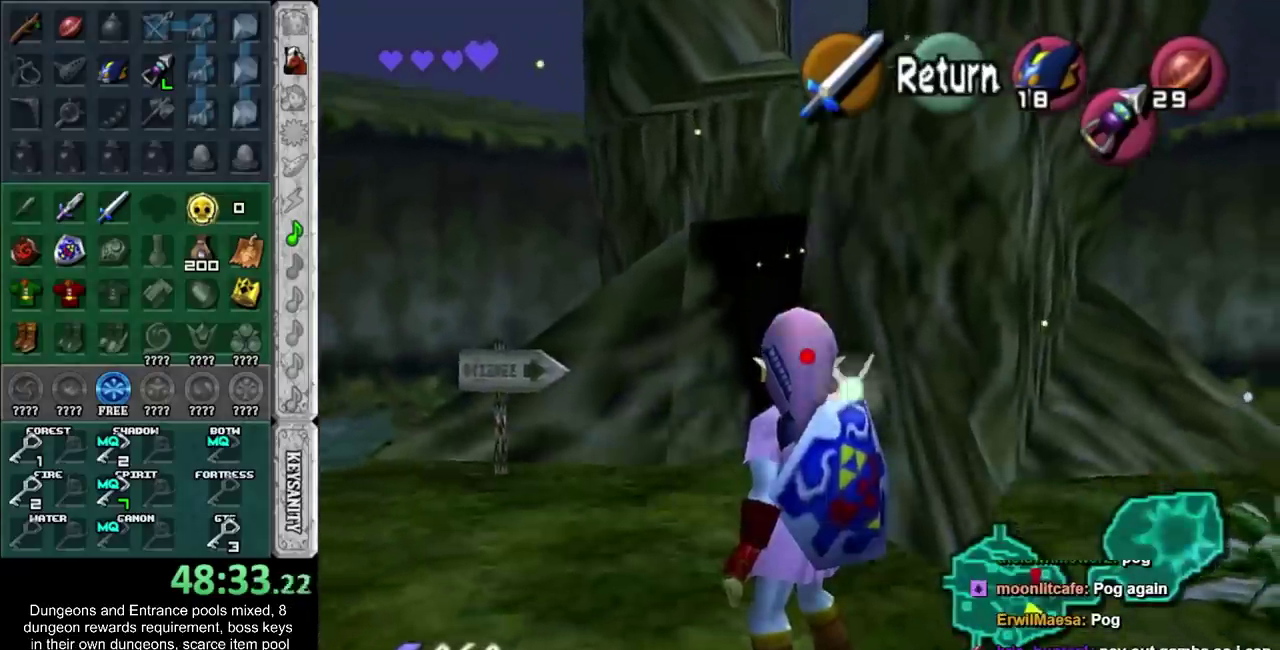
{"buttons": ["L1"], "left_stick": "down", "right_stick": "center", "events": [[267, "CROSS", "down"], [367, "CROSS", "up"], [367, "L1", "down"], [367, "left_stick", "down"]]}
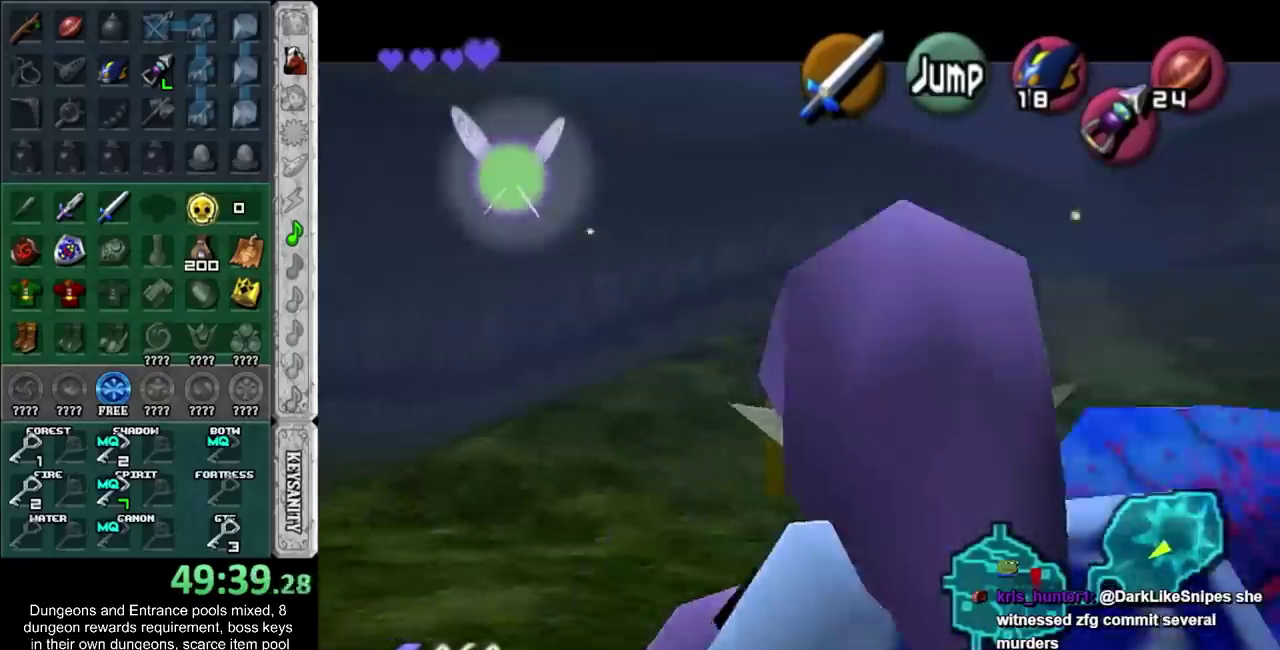
{"buttons": ["L1"], "left_stick": "down", "right_stick": "center", "events": []}
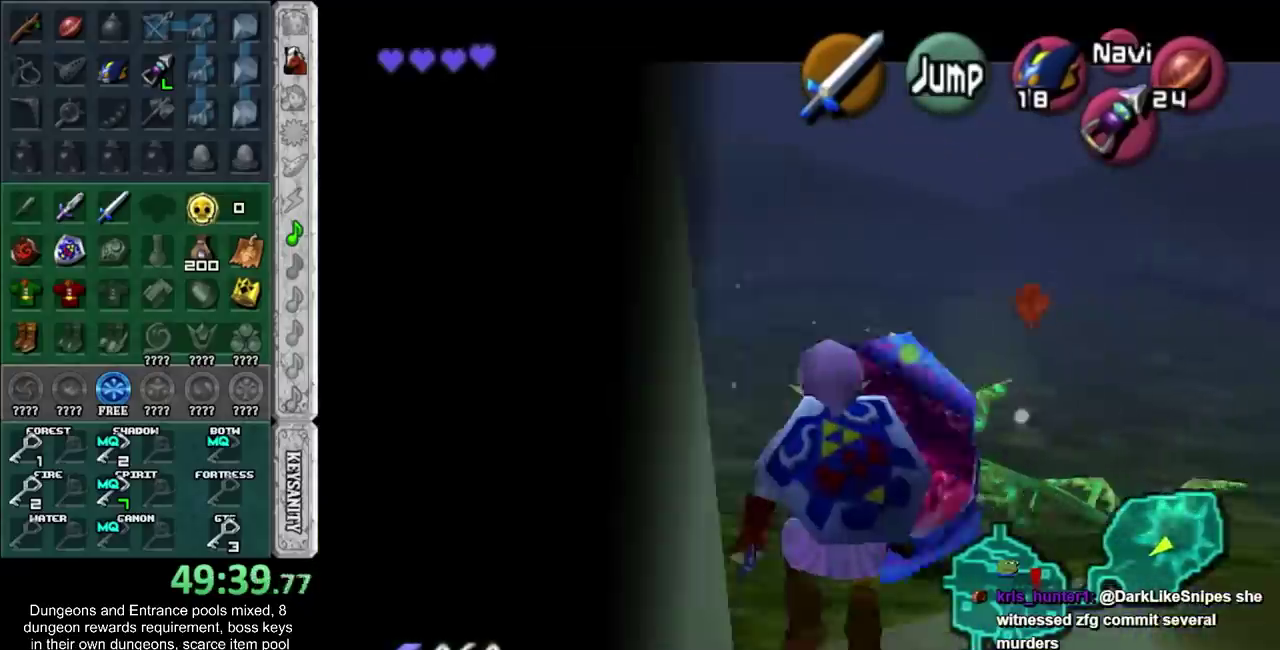
{"buttons": ["L1"], "left_stick": "down", "right_stick": "center", "events": []}
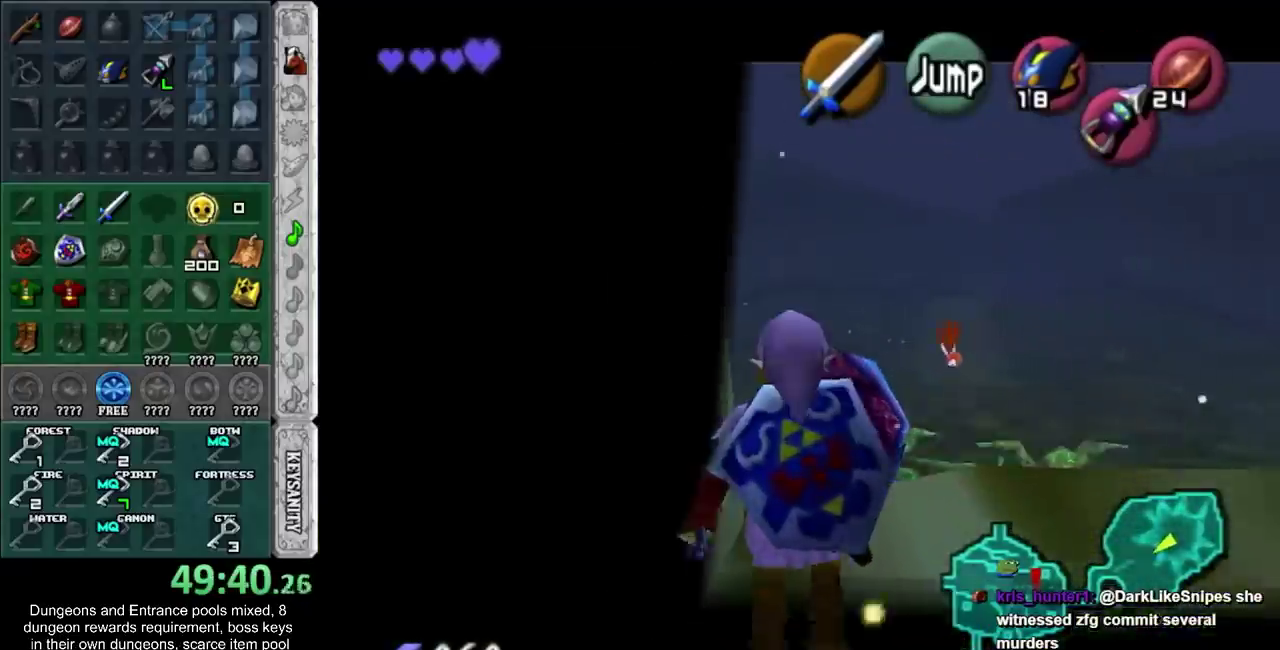
{"buttons": ["L1"], "left_stick": "down", "right_stick": "center", "events": []}